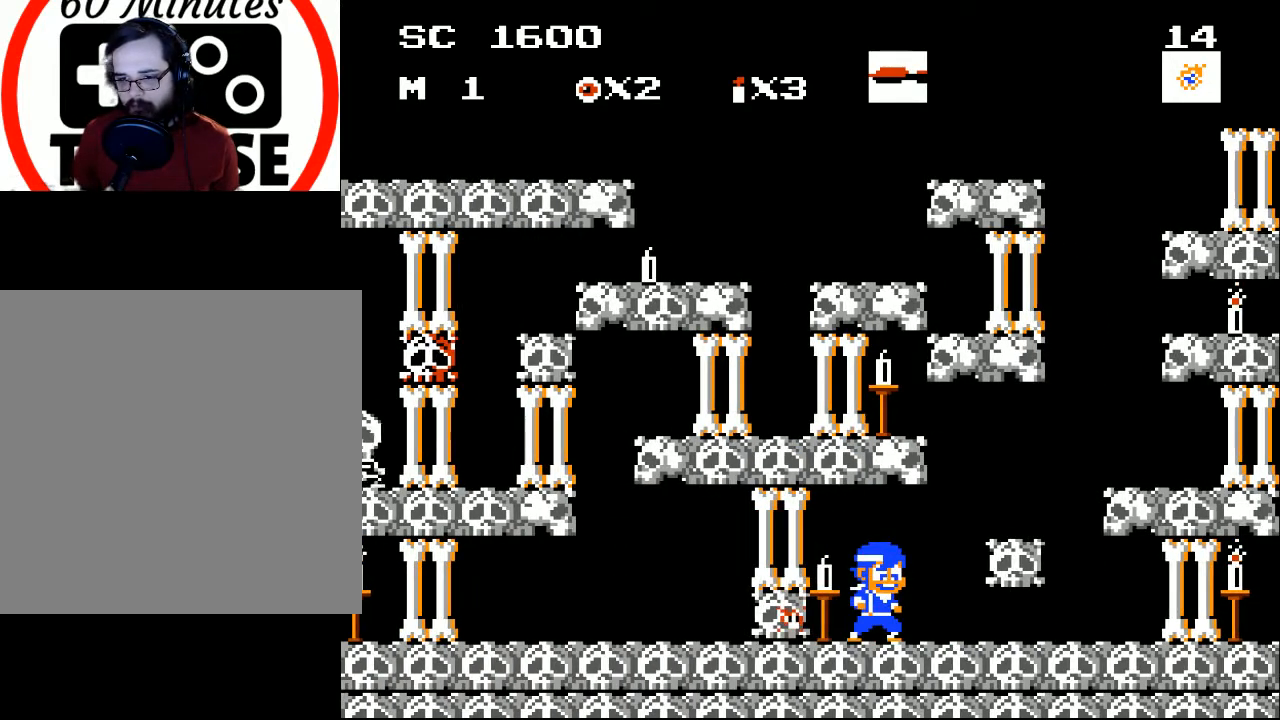
Gameplay with a controller (Xbox layout); each line is a JSON object with the inputs held at the frame after it. "events" lists button and stick changes between this image and that frame as [ms after this image, input, new state], when the widget could be followed in between. Not read: left_stick right_stick.
{"buttons": ["A"], "events": [[300, "DPAD_LEFT", "down"], [400, "A", "down"], [467, "DPAD_LEFT", "up"]]}
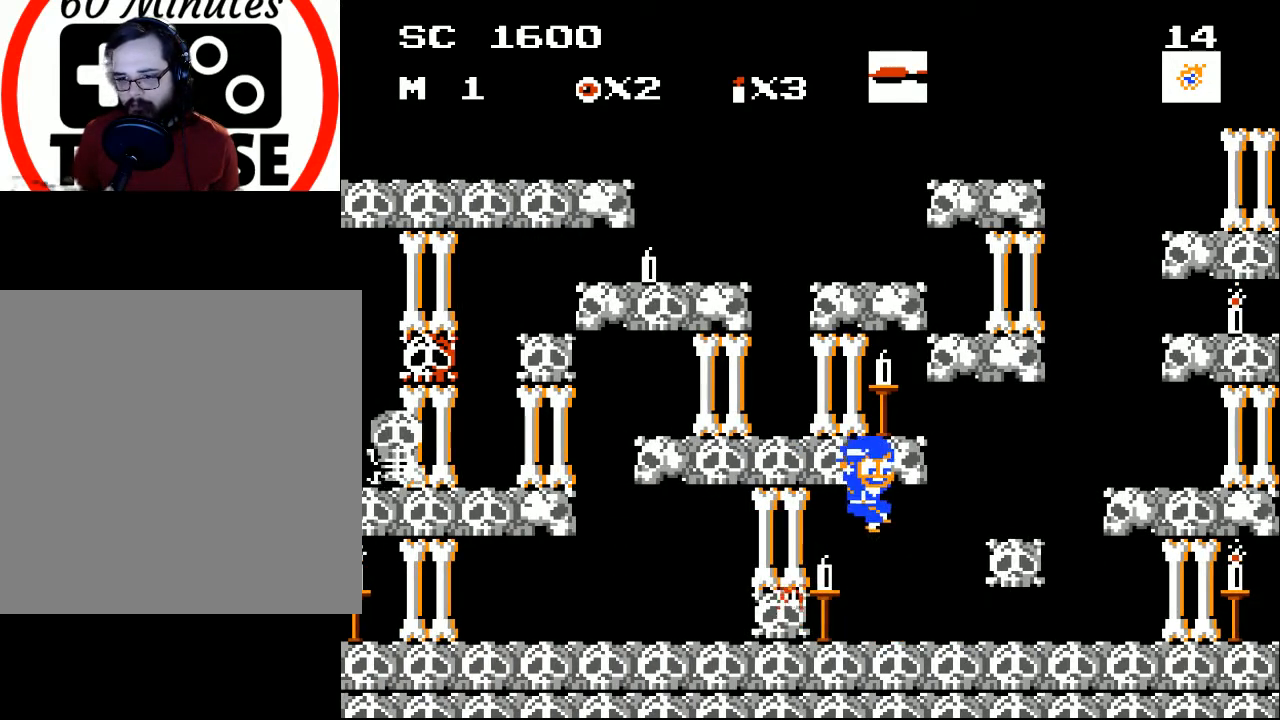
{"buttons": ["DPAD_RIGHT"], "events": [[133, "A", "up"], [133, "DPAD_RIGHT", "down"]]}
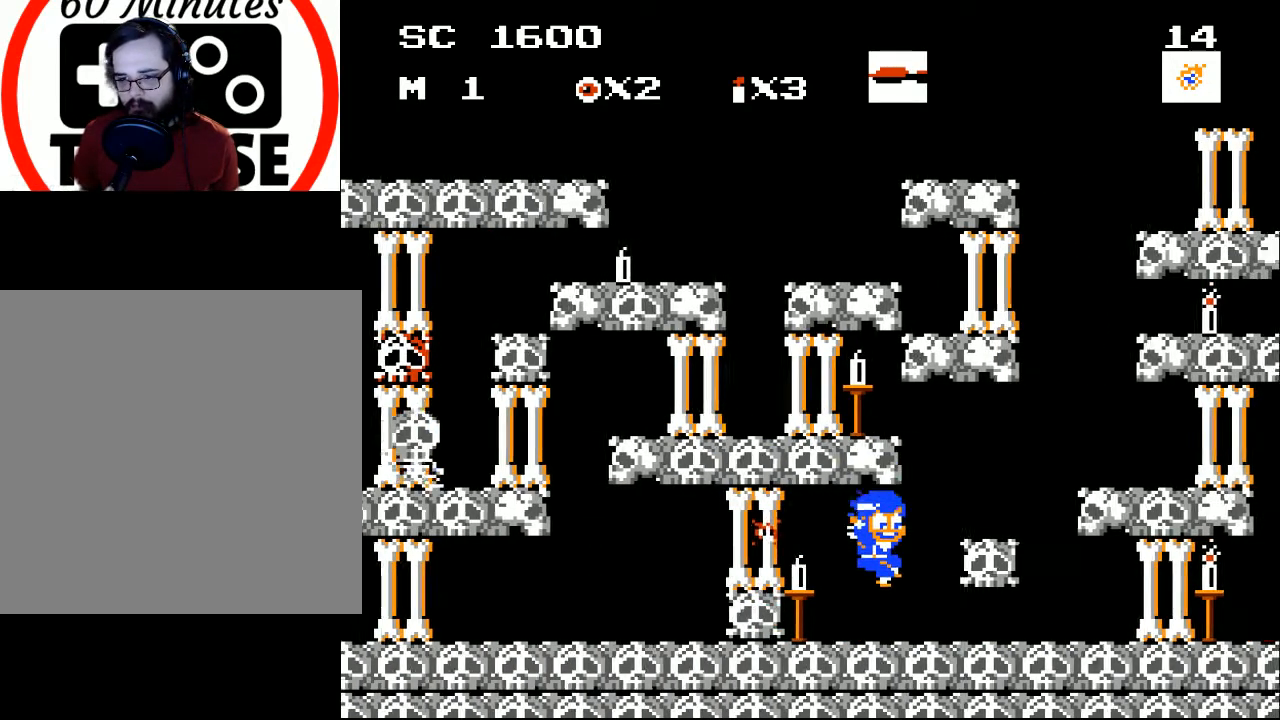
{"buttons": ["DPAD_RIGHT"], "events": [[100, "DPAD_RIGHT", "up"], [500, "DPAD_RIGHT", "down"]]}
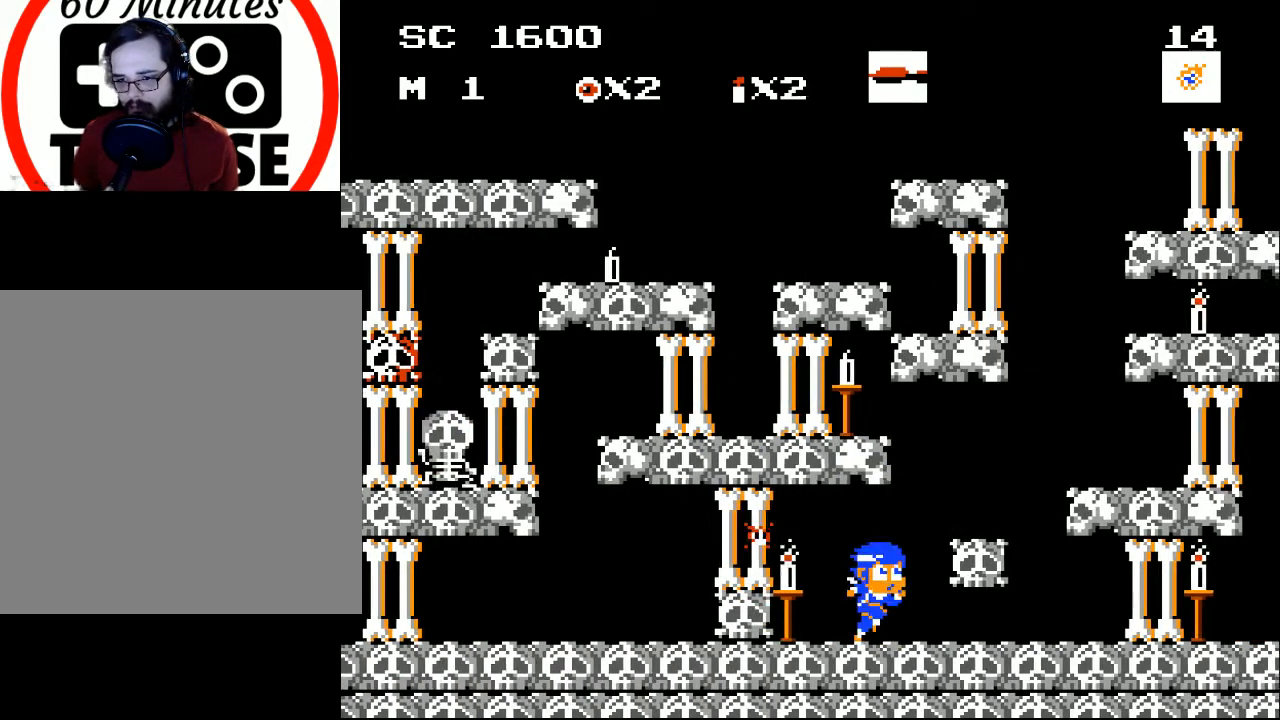
{"buttons": [], "events": [[100, "DPAD_RIGHT", "up"], [167, "DPAD_RIGHT", "down"], [333, "DPAD_RIGHT", "up"]]}
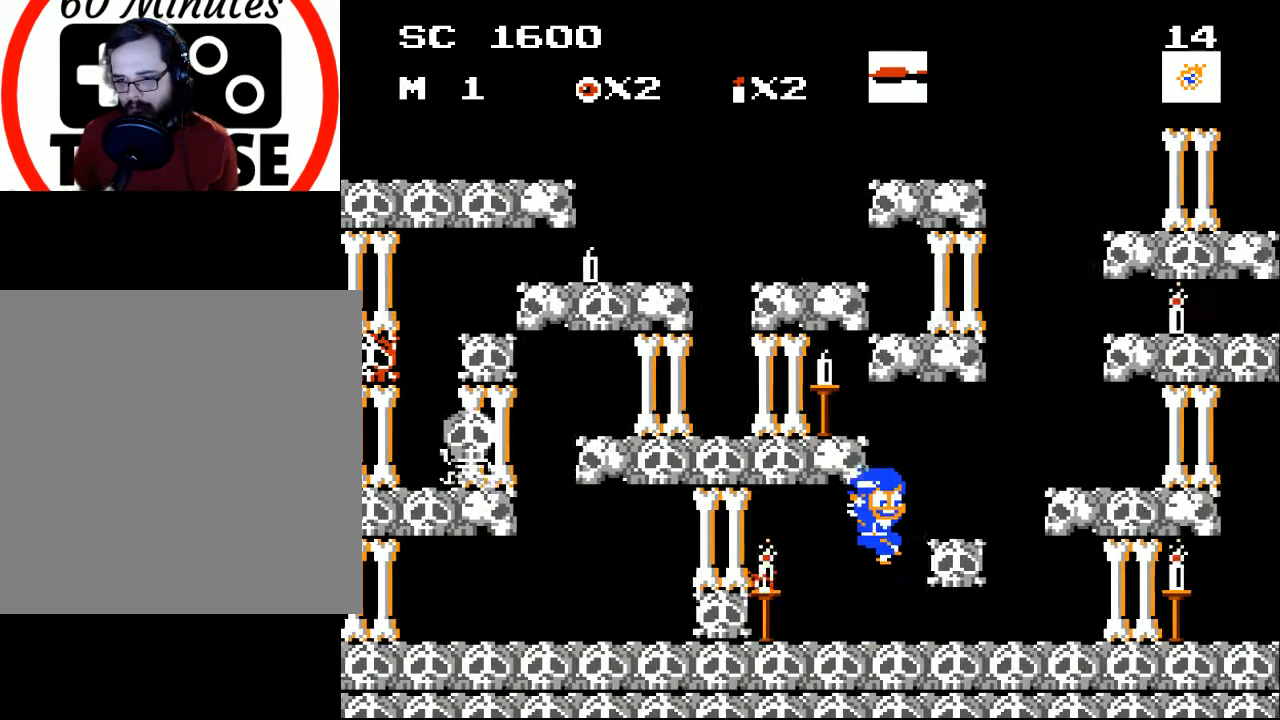
{"buttons": ["DPAD_RIGHT"], "events": [[33, "A", "down"], [33, "DPAD_RIGHT", "down"], [333, "A", "up"]]}
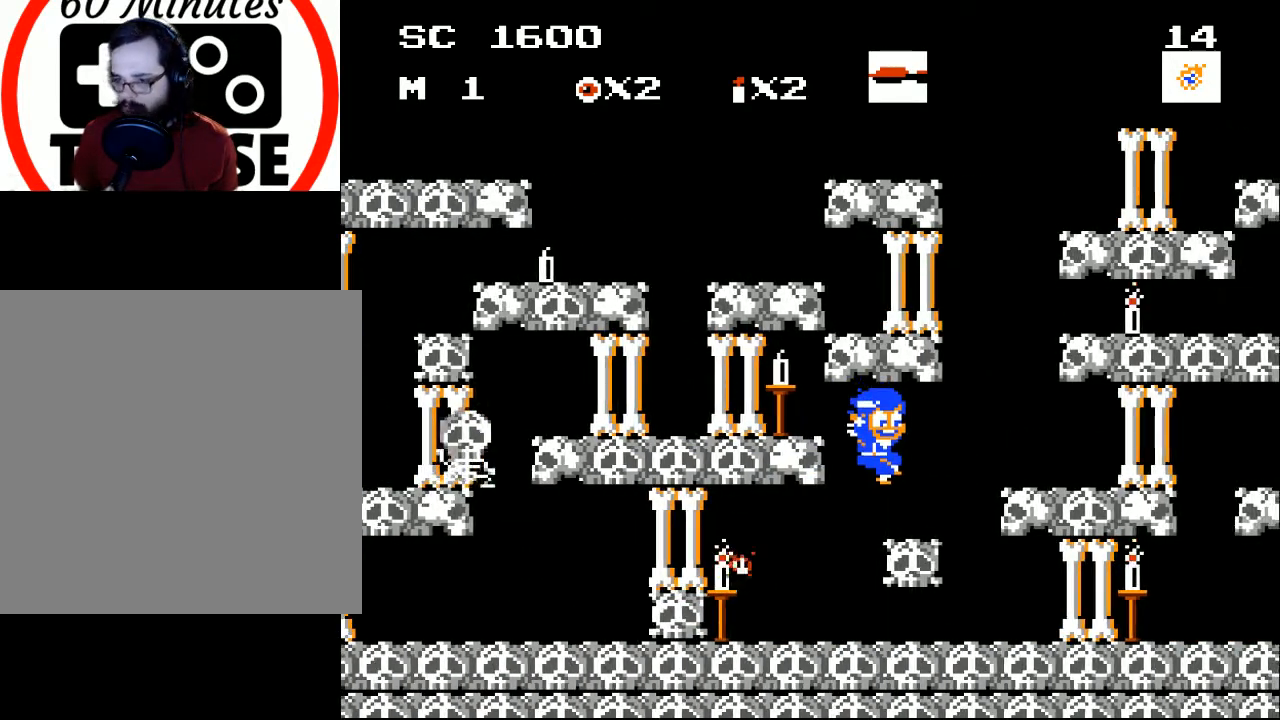
{"buttons": [], "events": [[33, "DPAD_RIGHT", "up"]]}
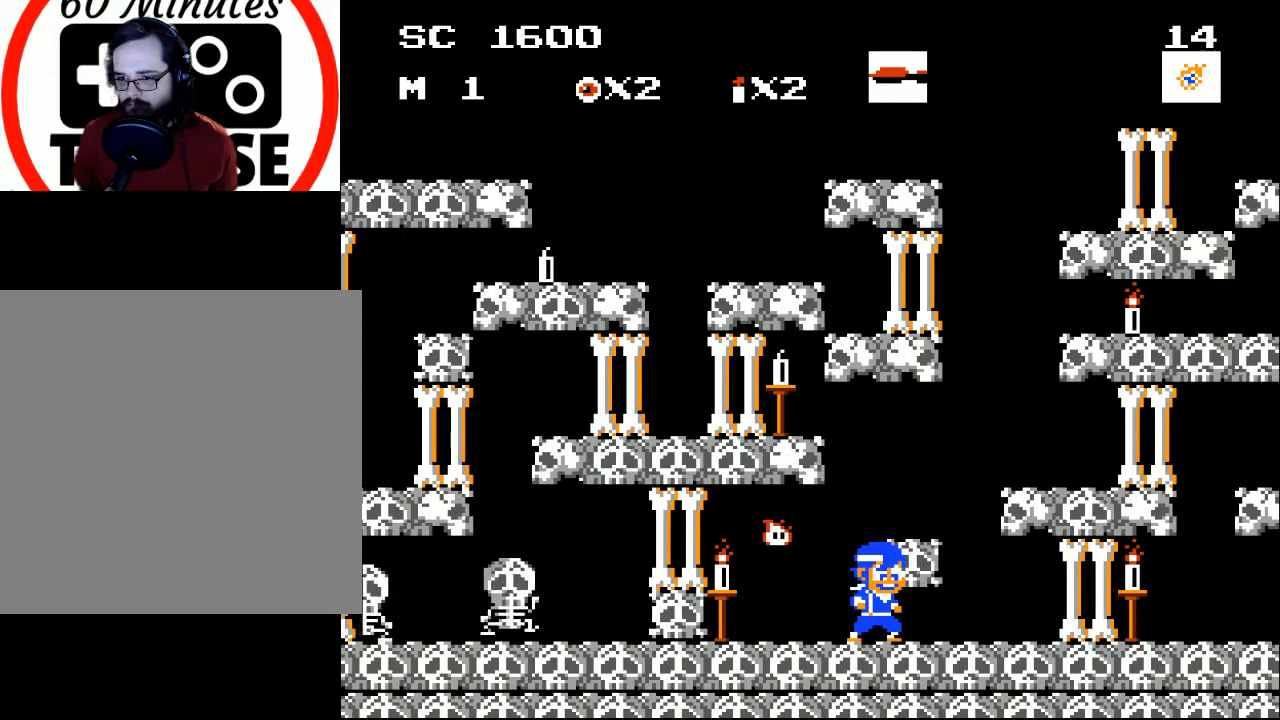
{"buttons": ["DPAD_RIGHT"], "events": [[200, "A", "down"], [333, "DPAD_RIGHT", "down"], [400, "A", "up"]]}
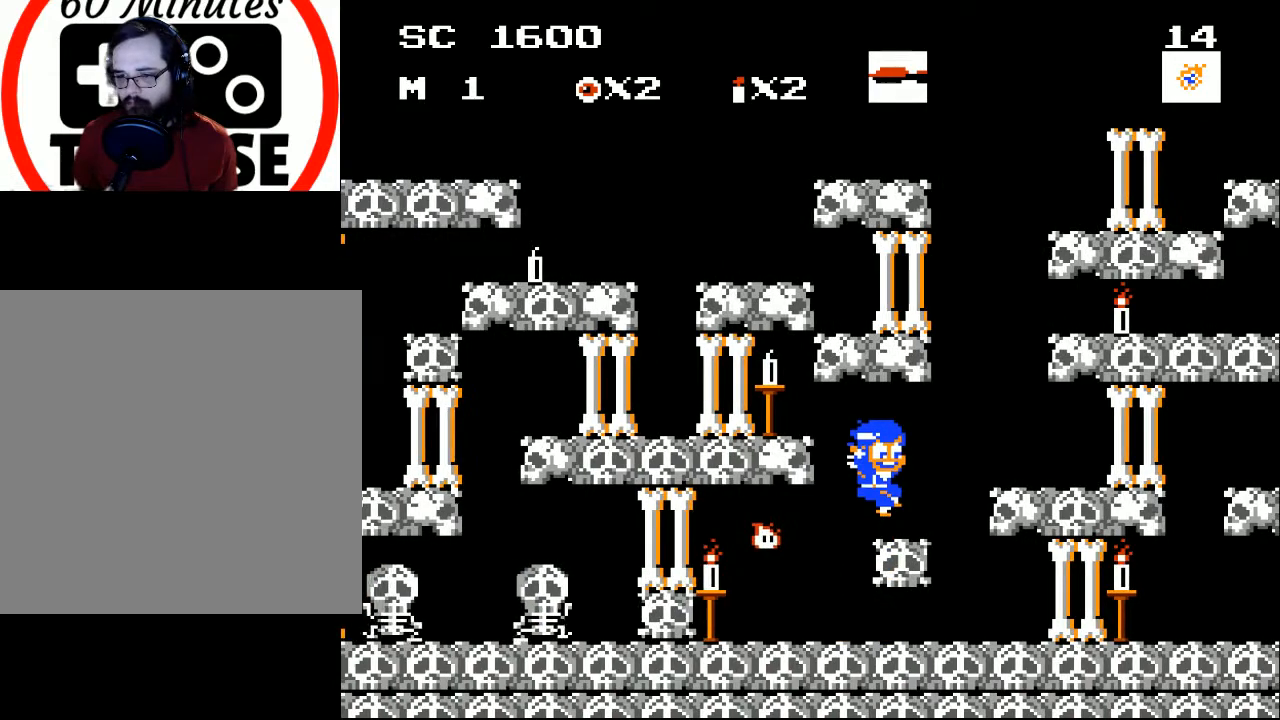
{"buttons": ["DPAD_LEFT"], "events": [[67, "DPAD_RIGHT", "up"], [433, "DPAD_LEFT", "down"]]}
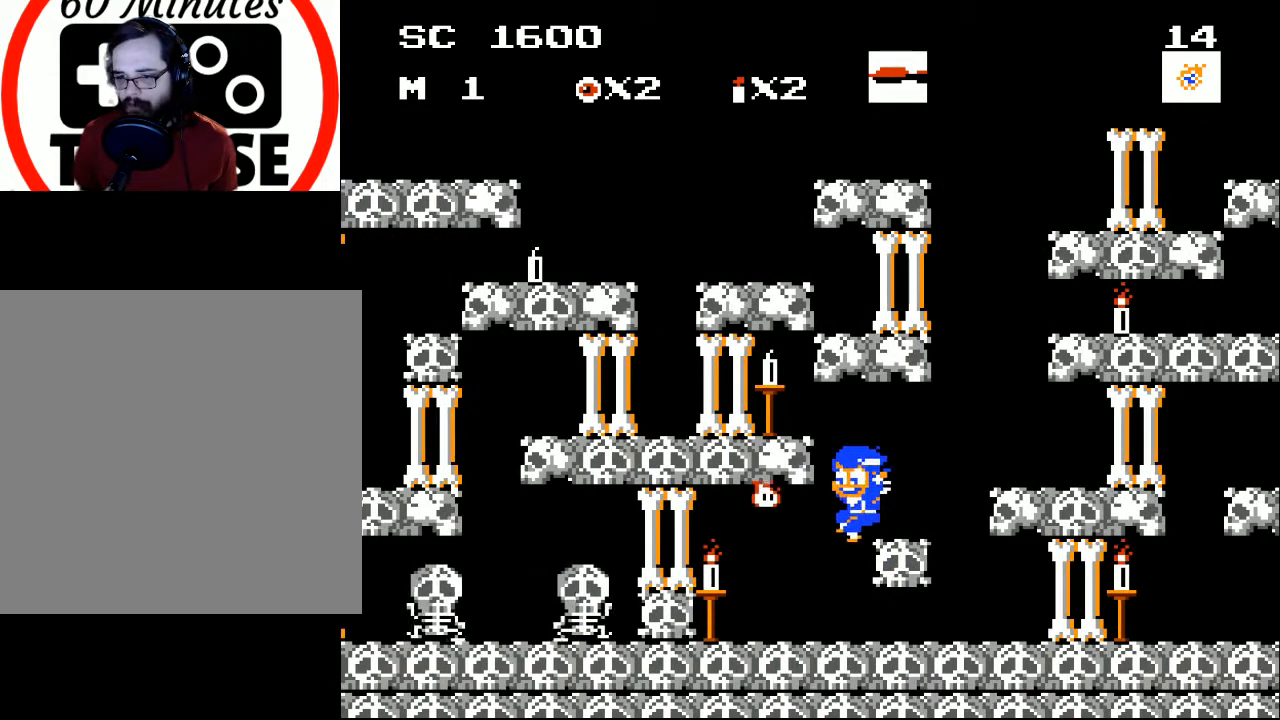
{"buttons": ["X"], "events": [[233, "DPAD_LEFT", "up"], [500, "X", "down"]]}
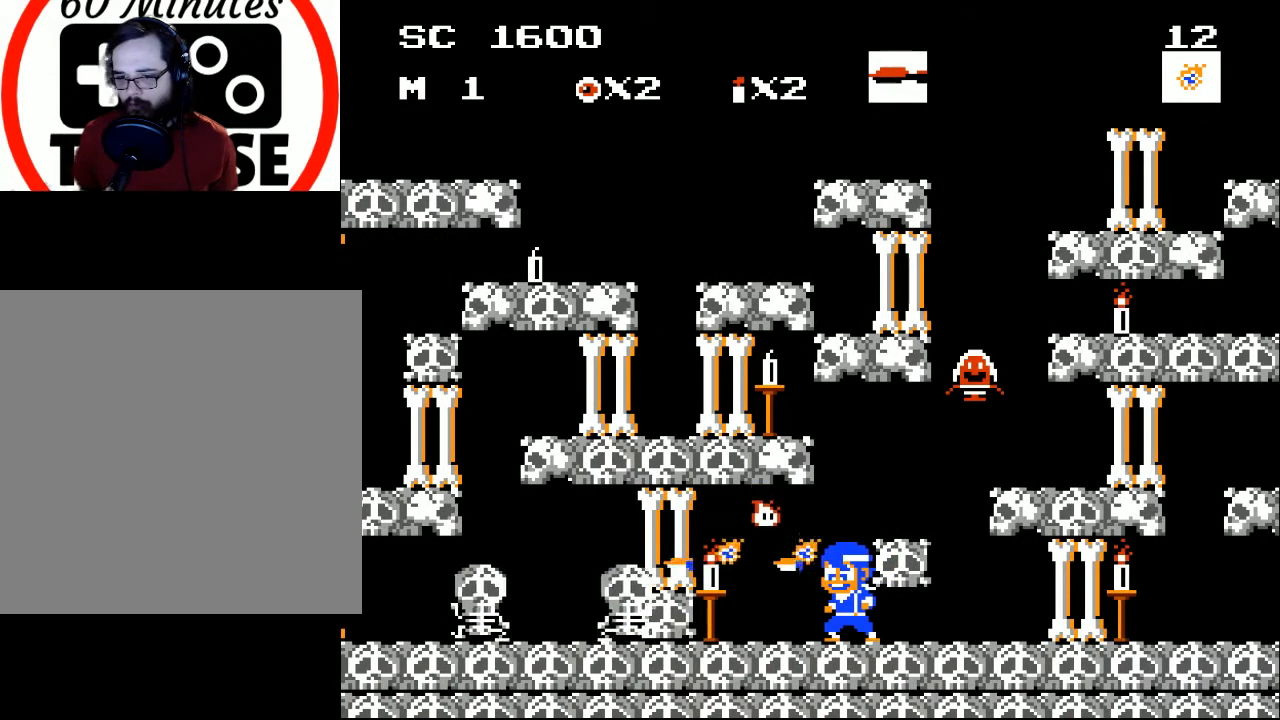
{"buttons": [], "events": [[67, "X", "up"], [133, "X", "down"], [200, "X", "up"]]}
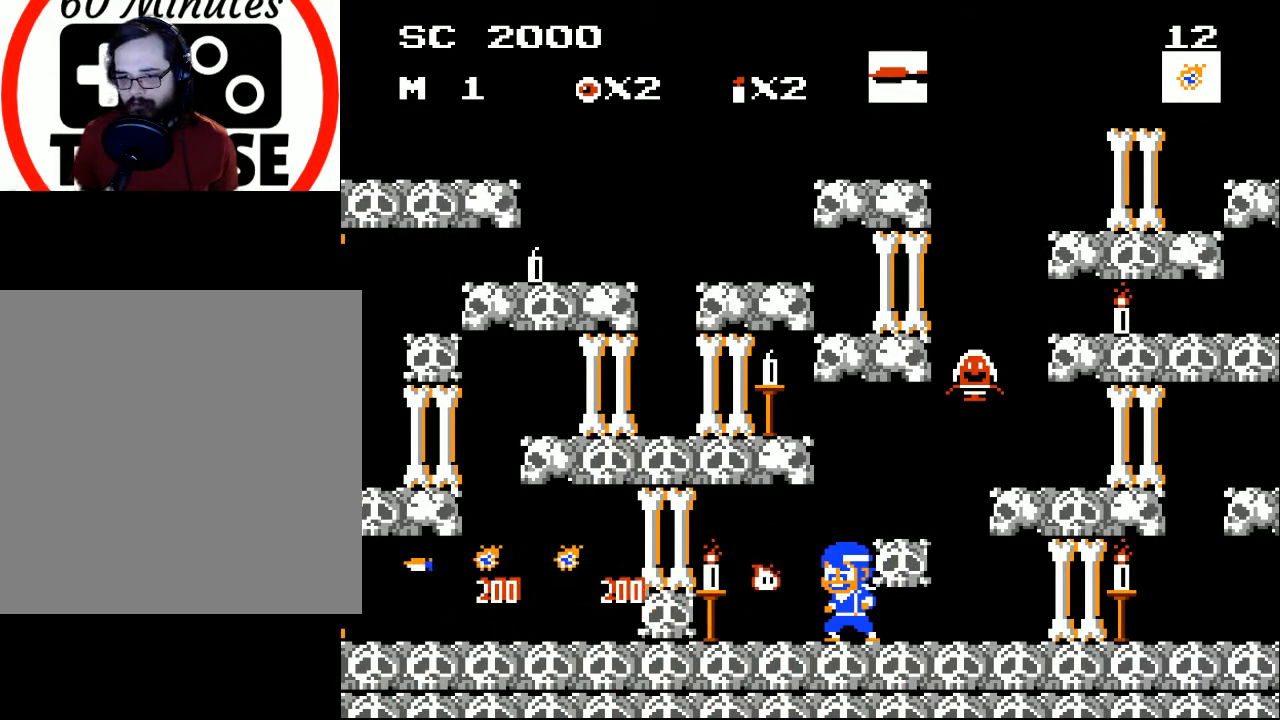
{"buttons": ["A", "DPAD_RIGHT"], "events": [[367, "A", "down"], [400, "DPAD_RIGHT", "down"]]}
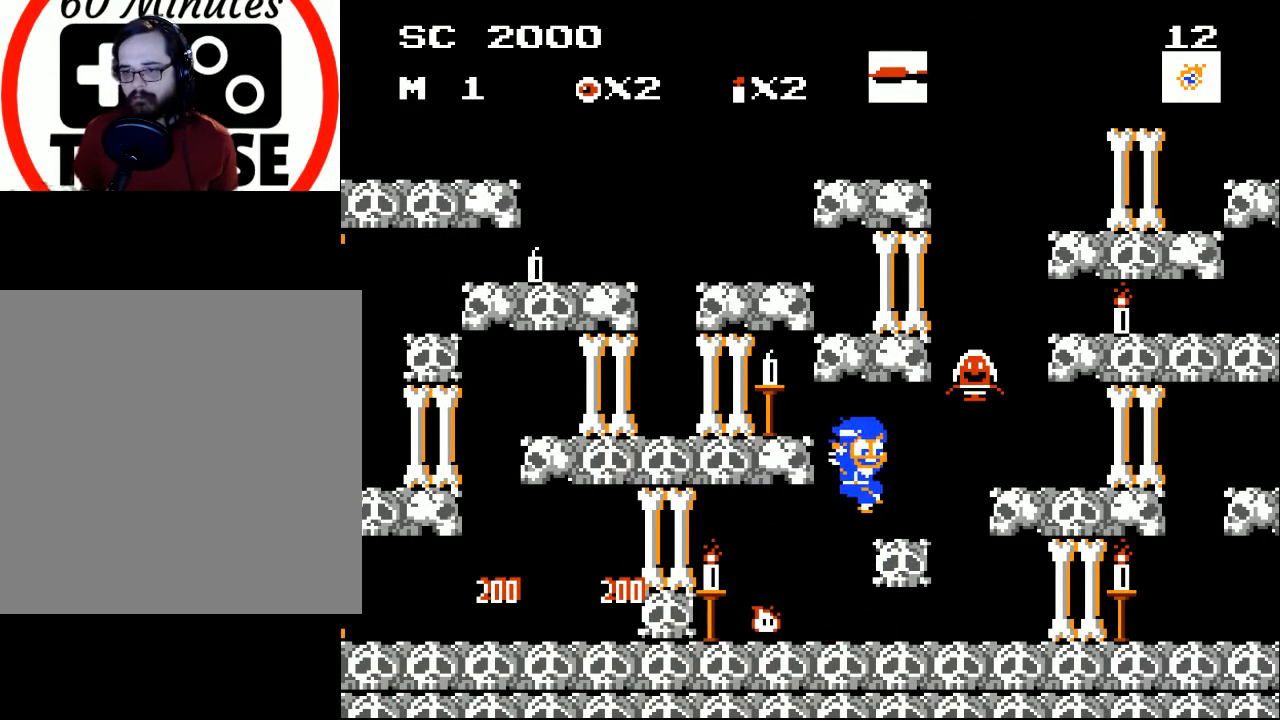
{"buttons": ["DPAD_RIGHT"], "events": [[200, "A", "up"], [233, "DPAD_RIGHT", "up"], [467, "DPAD_RIGHT", "down"]]}
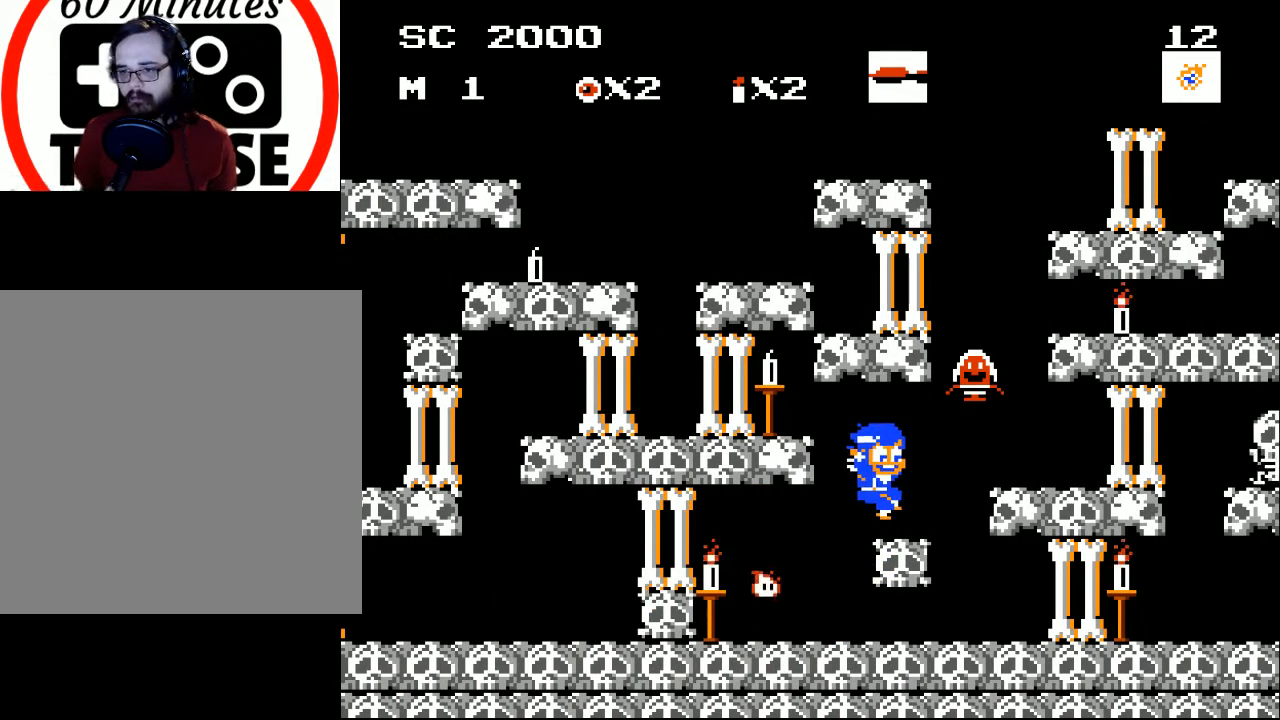
{"buttons": ["DPAD_RIGHT"], "events": [[333, "A", "down"], [500, "A", "up"]]}
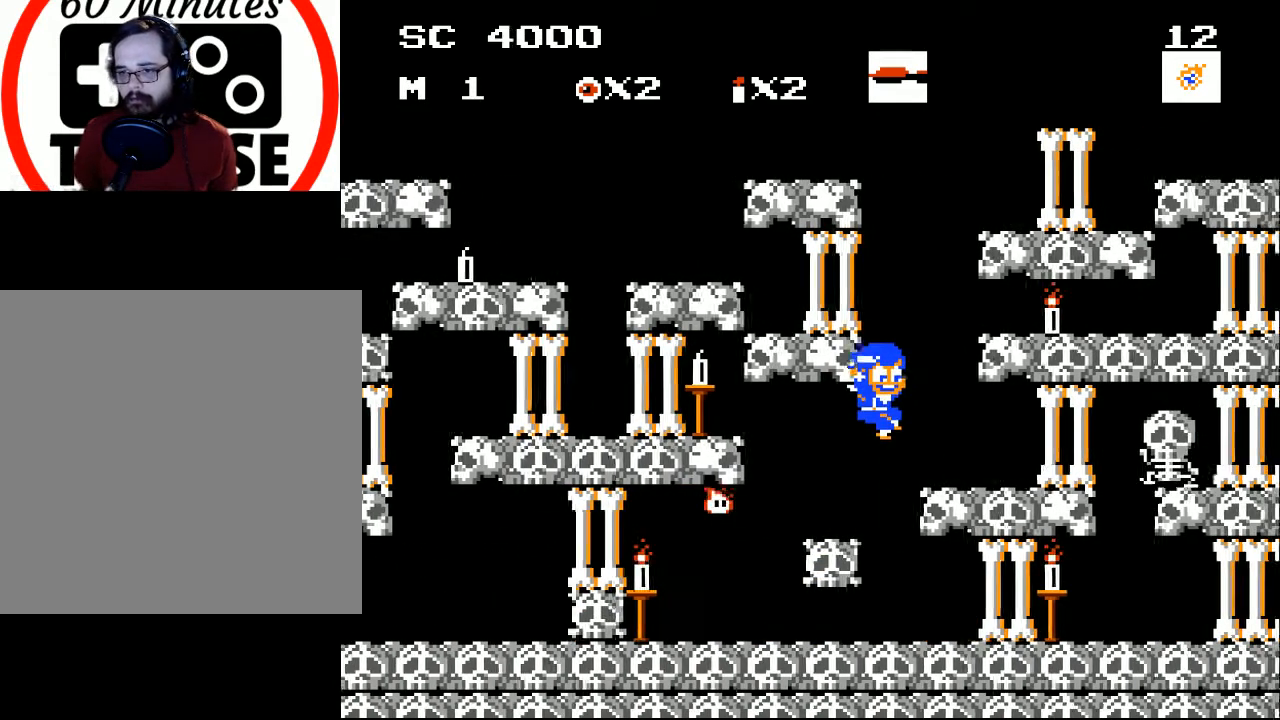
{"buttons": ["X"], "events": [[67, "DPAD_RIGHT", "up"], [267, "DPAD_RIGHT", "down"], [400, "DPAD_RIGHT", "up"], [467, "X", "down"]]}
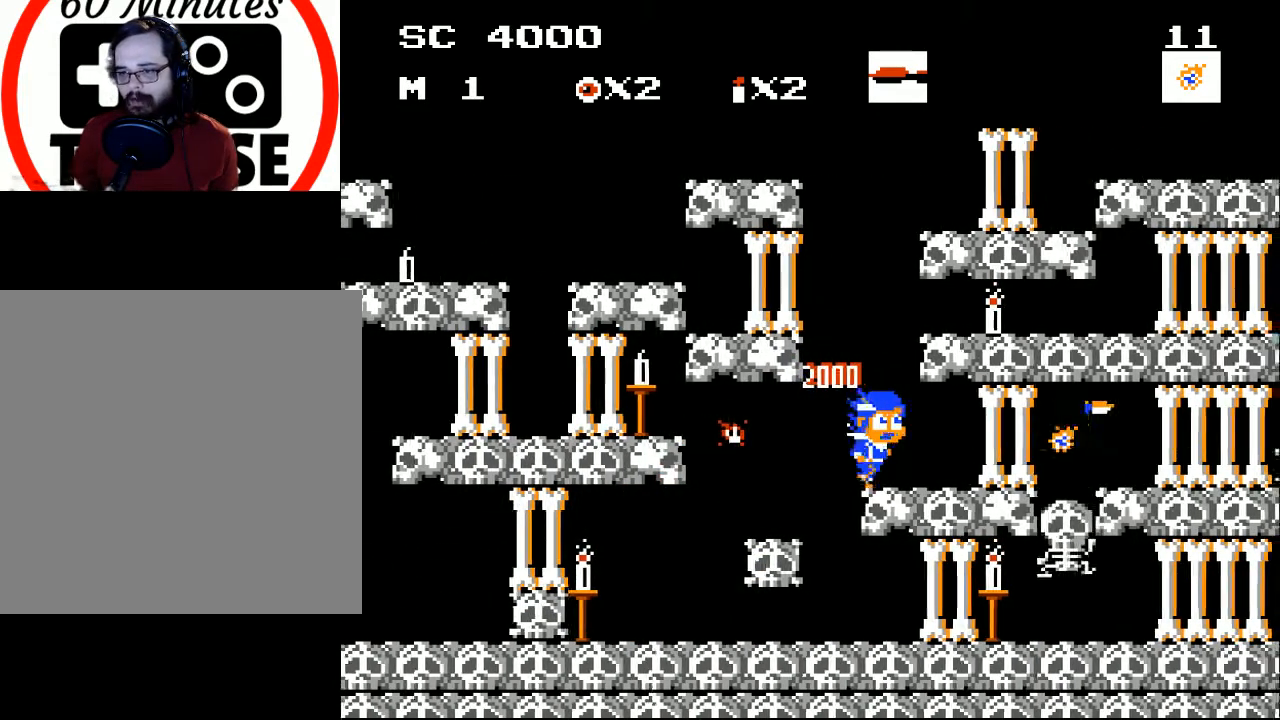
{"buttons": [], "events": [[100, "X", "up"]]}
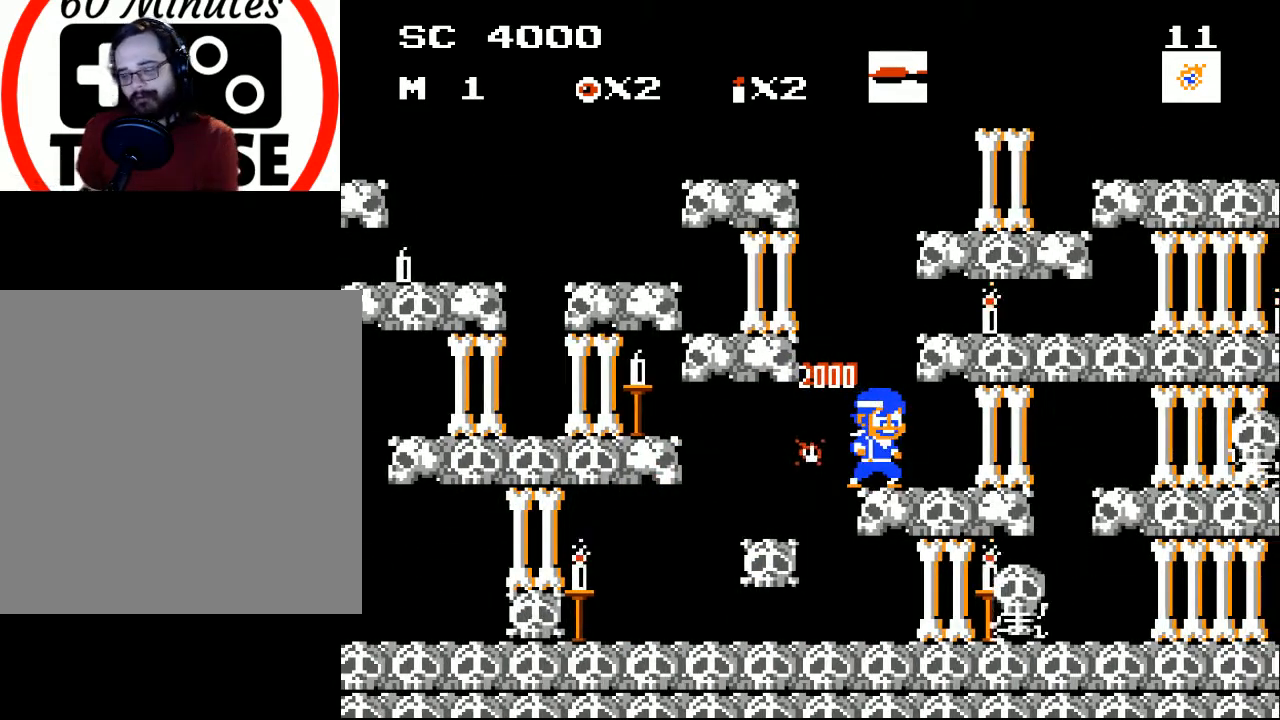
{"buttons": ["X"], "events": [[467, "X", "down"]]}
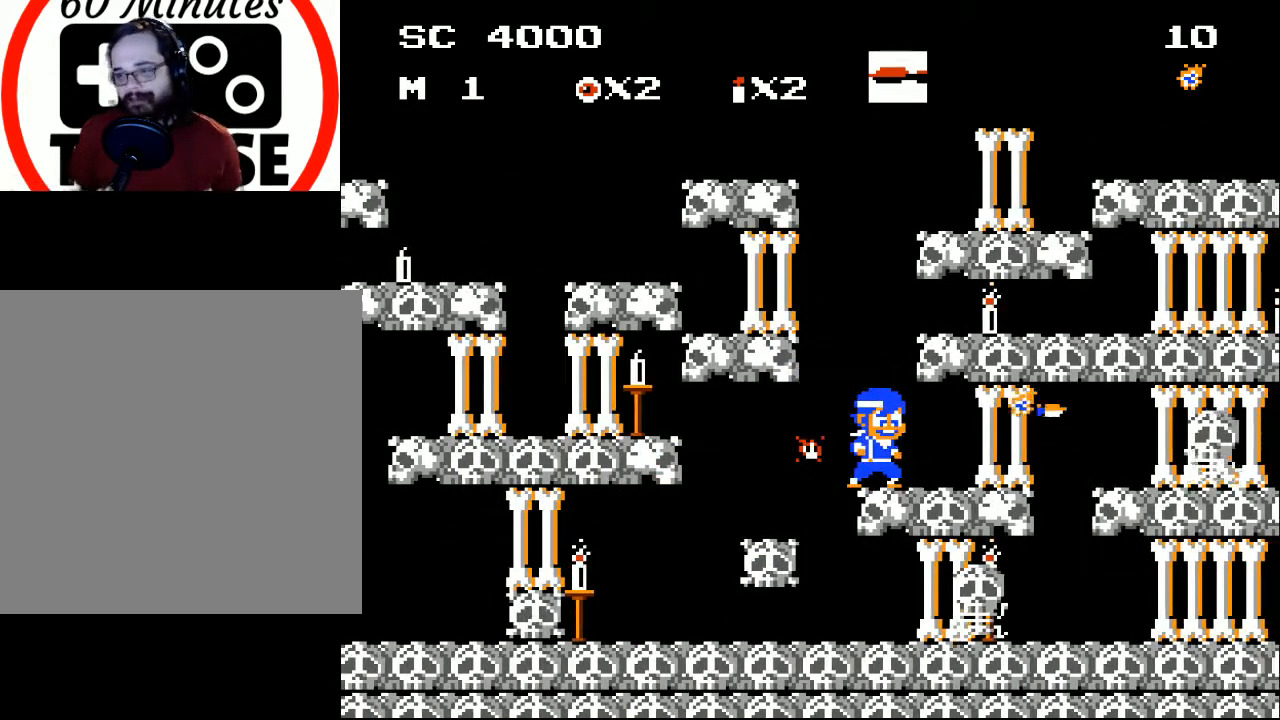
{"buttons": ["A", "DPAD_LEFT"], "events": [[67, "X", "up"], [300, "DPAD_LEFT", "down"], [433, "A", "down"]]}
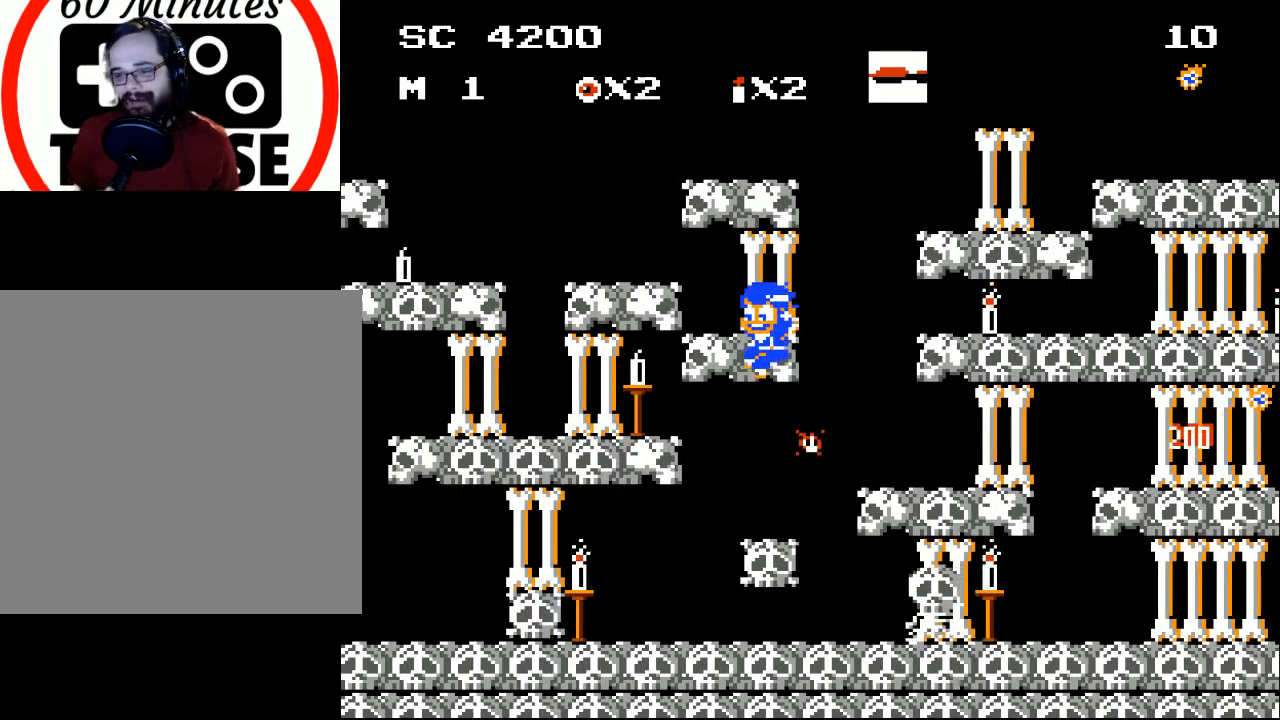
{"buttons": [], "events": [[333, "A", "up"], [467, "DPAD_LEFT", "up"]]}
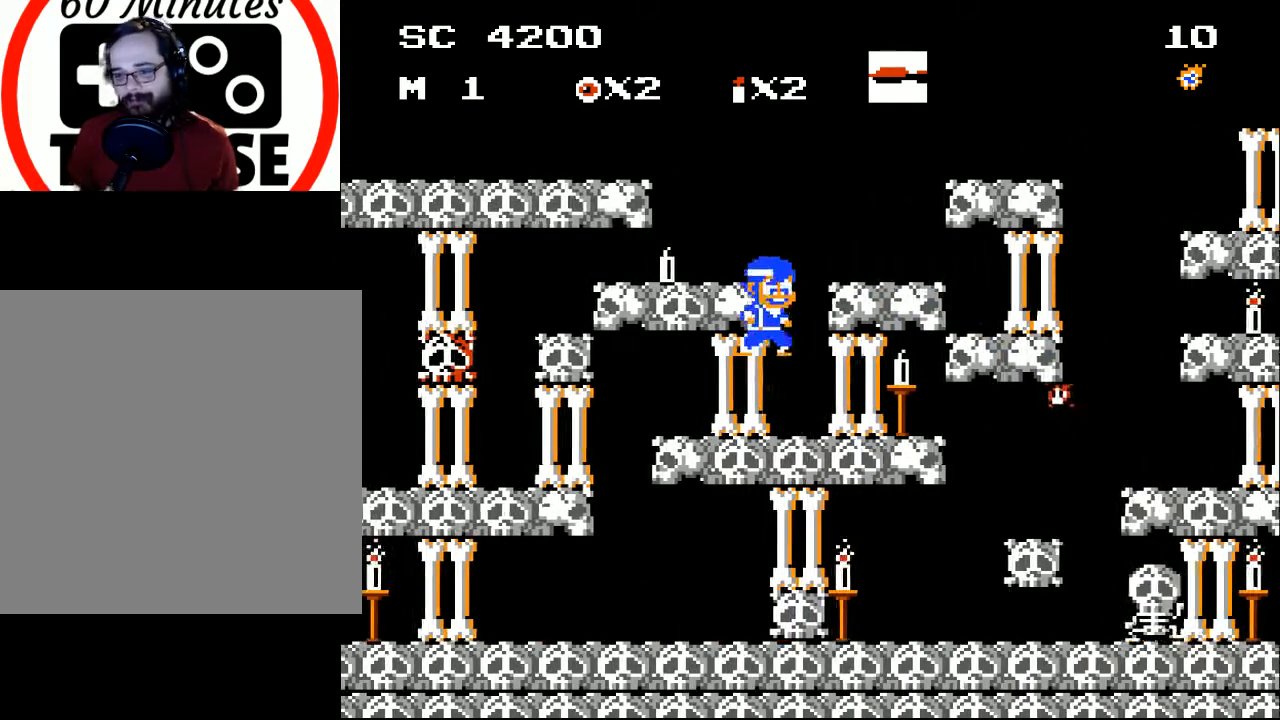
{"buttons": ["DPAD_RIGHT"], "events": [[67, "DPAD_RIGHT", "down"]]}
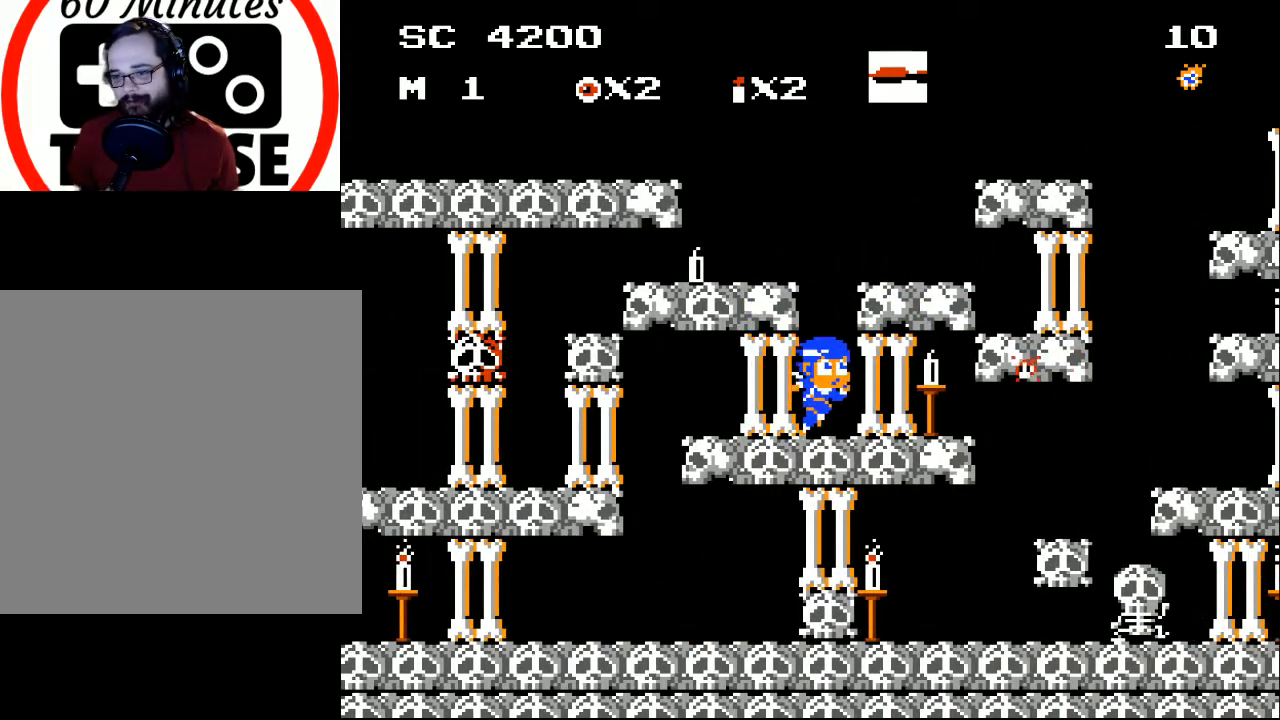
{"buttons": ["A", "DPAD_LEFT"], "events": [[33, "DPAD_RIGHT", "up"], [133, "DPAD_RIGHT", "down"], [300, "DPAD_RIGHT", "up"], [400, "A", "down"], [467, "DPAD_LEFT", "down"]]}
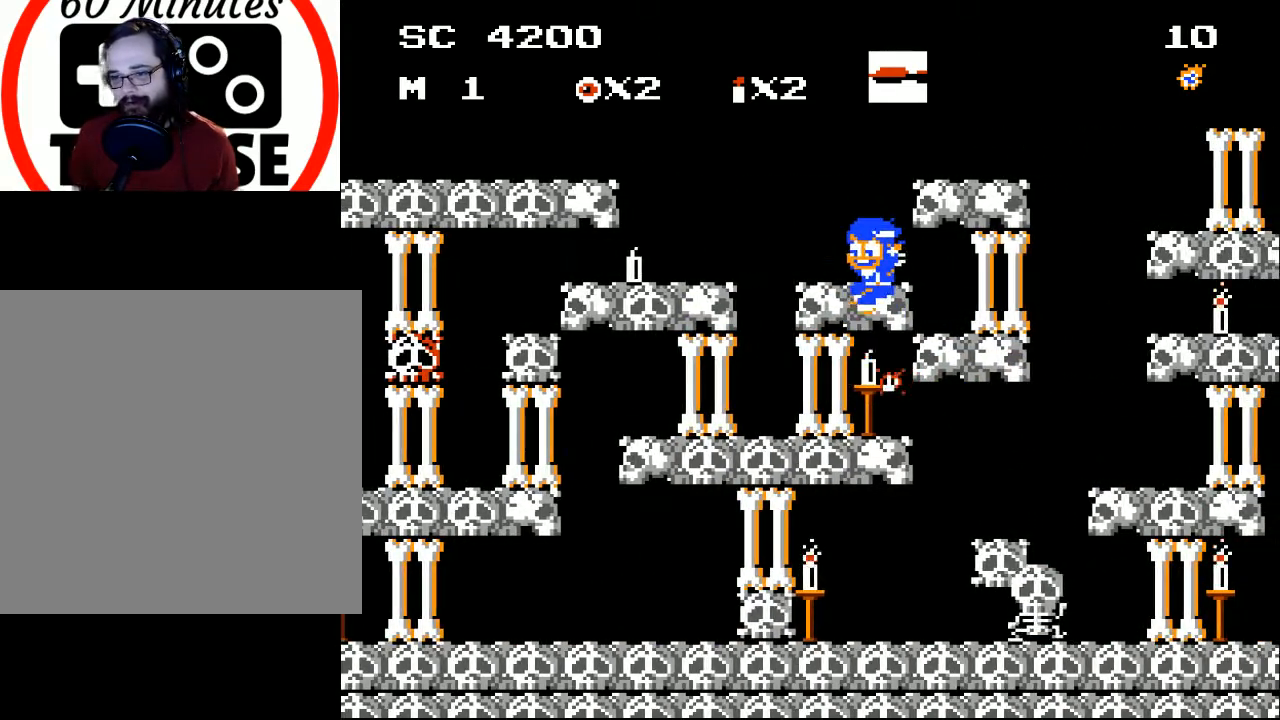
{"buttons": [], "events": [[267, "A", "up"], [333, "DPAD_LEFT", "up"]]}
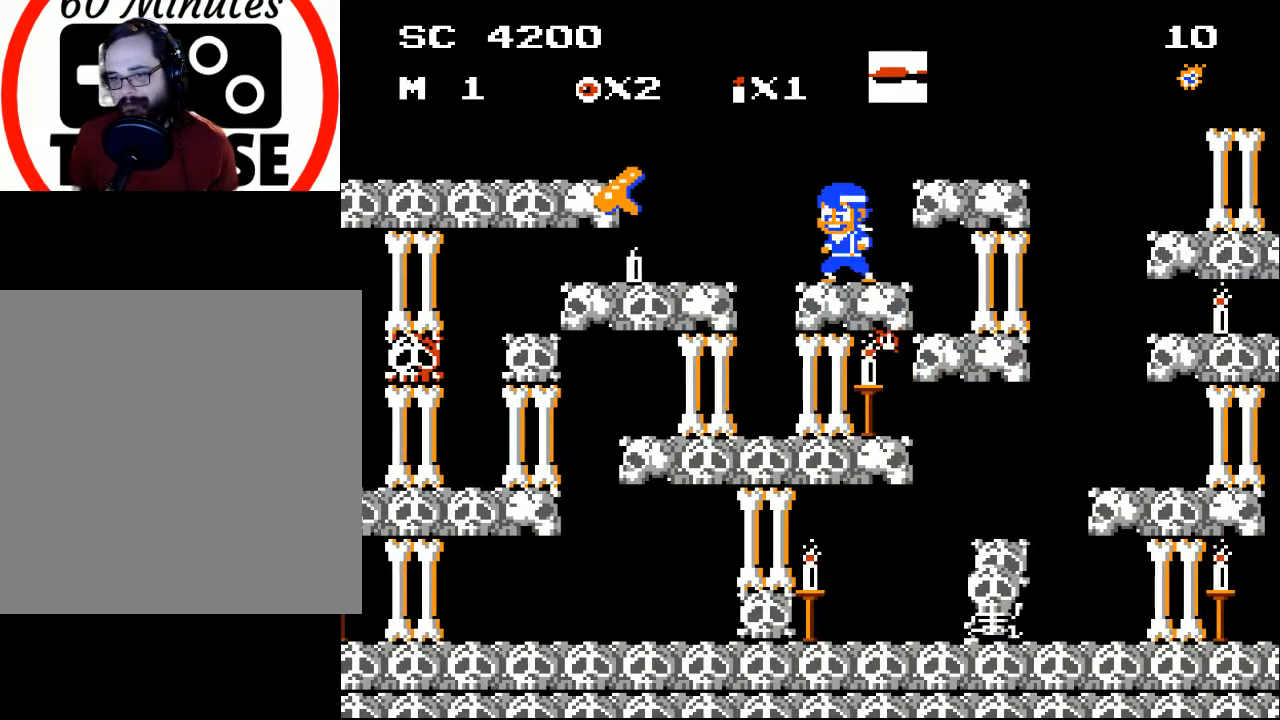
{"buttons": ["A", "DPAD_LEFT"], "events": [[300, "DPAD_LEFT", "down"], [467, "A", "down"]]}
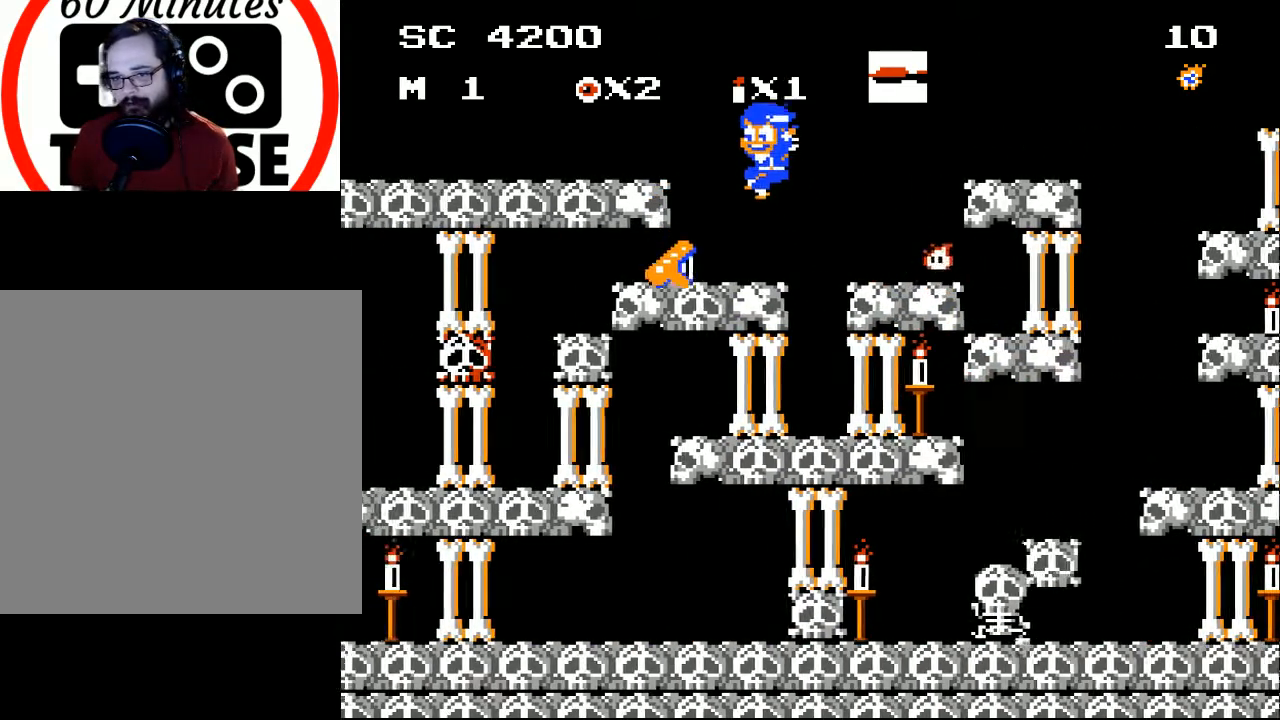
{"buttons": [], "events": [[100, "A", "up"], [167, "DPAD_LEFT", "up"], [300, "DPAD_RIGHT", "down"], [500, "DPAD_RIGHT", "up"]]}
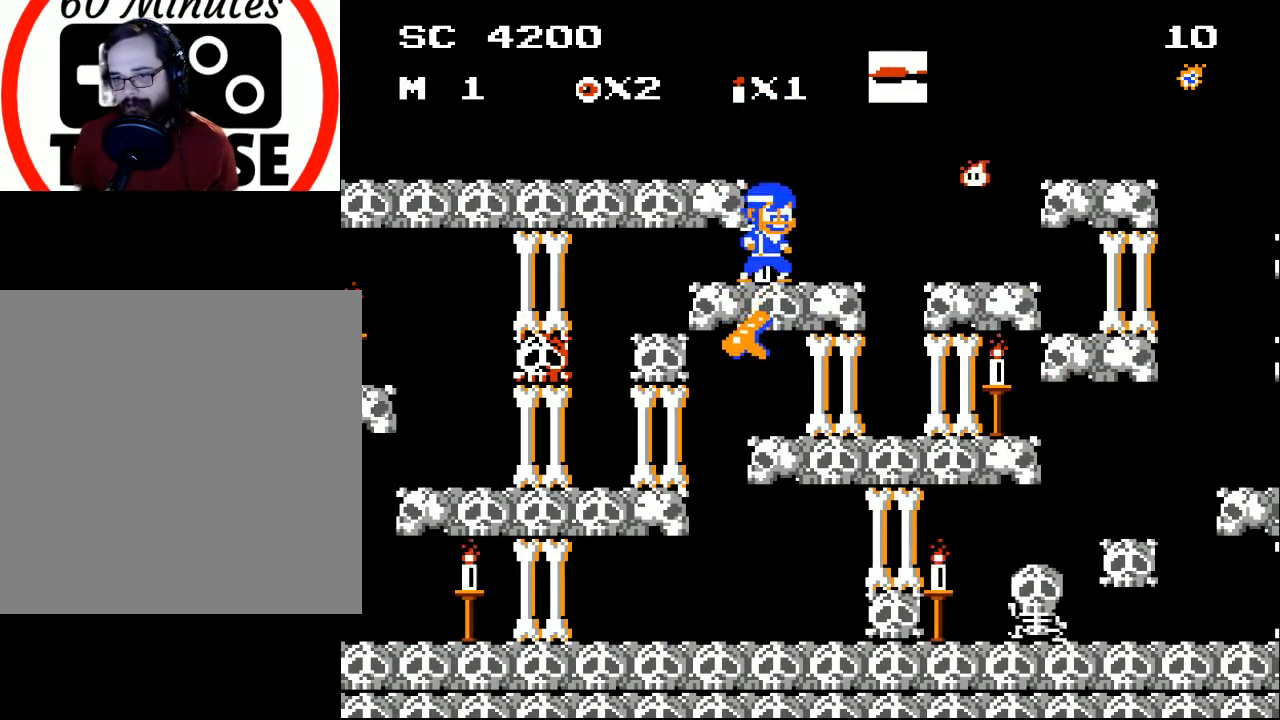
{"buttons": ["DPAD_LEFT"], "events": [[200, "DPAD_DOWN", "down"], [300, "A", "down"], [400, "DPAD_DOWN", "up"], [433, "A", "up"], [433, "DPAD_LEFT", "down"]]}
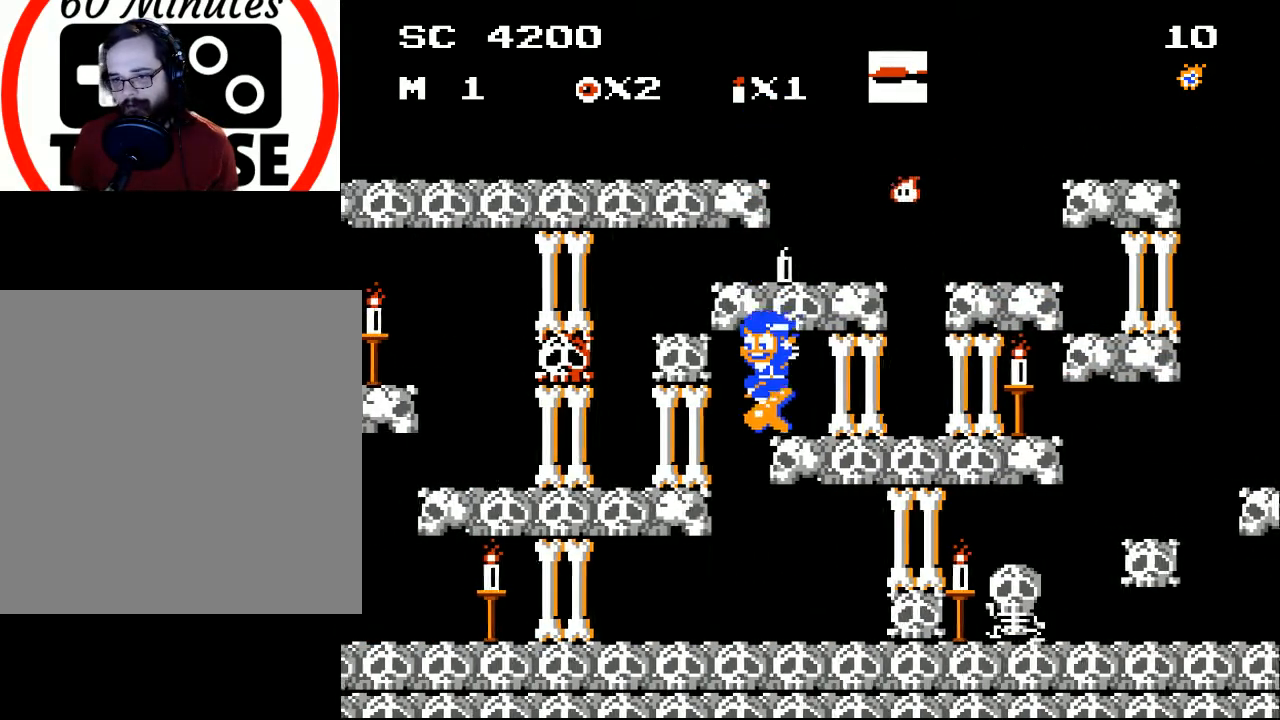
{"buttons": [], "events": [[33, "DPAD_DOWN", "down"], [133, "DPAD_LEFT", "up"], [333, "DPAD_DOWN", "up"]]}
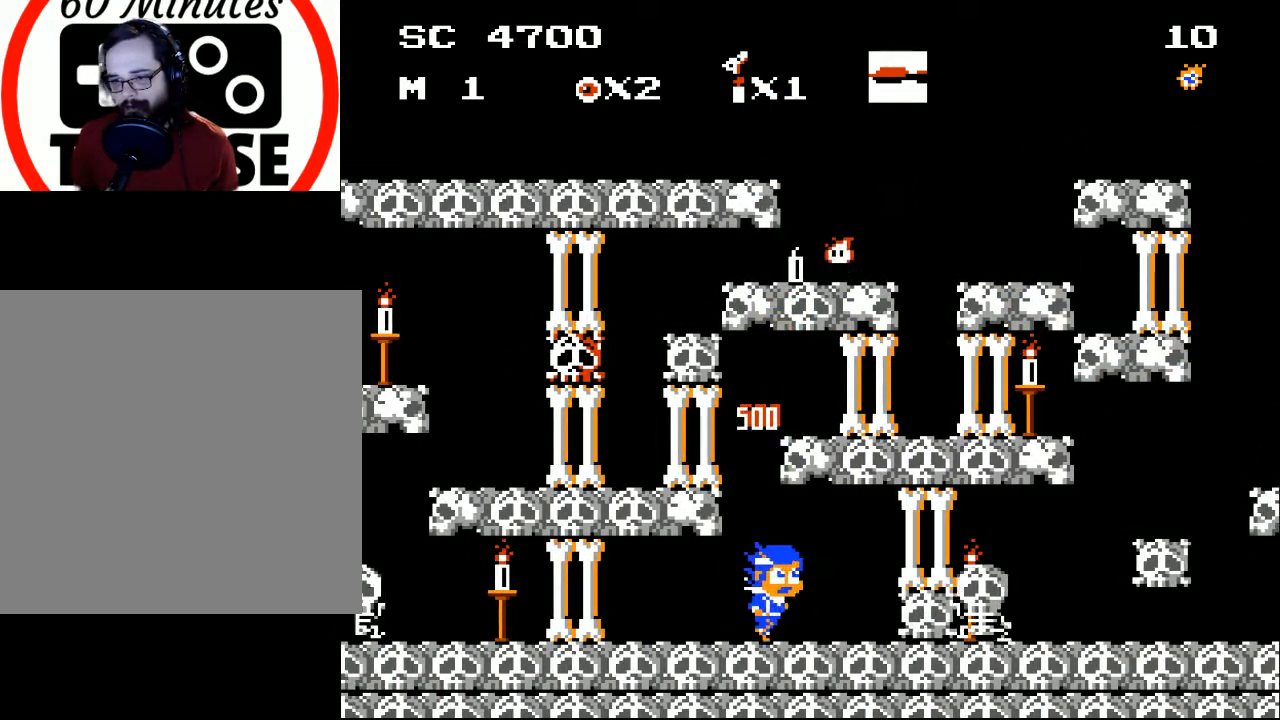
{"buttons": ["A", "DPAD_LEFT"], "events": [[133, "DPAD_RIGHT", "down"], [200, "X", "down"], [267, "DPAD_RIGHT", "up"], [300, "X", "up"], [433, "DPAD_LEFT", "down"], [500, "A", "down"]]}
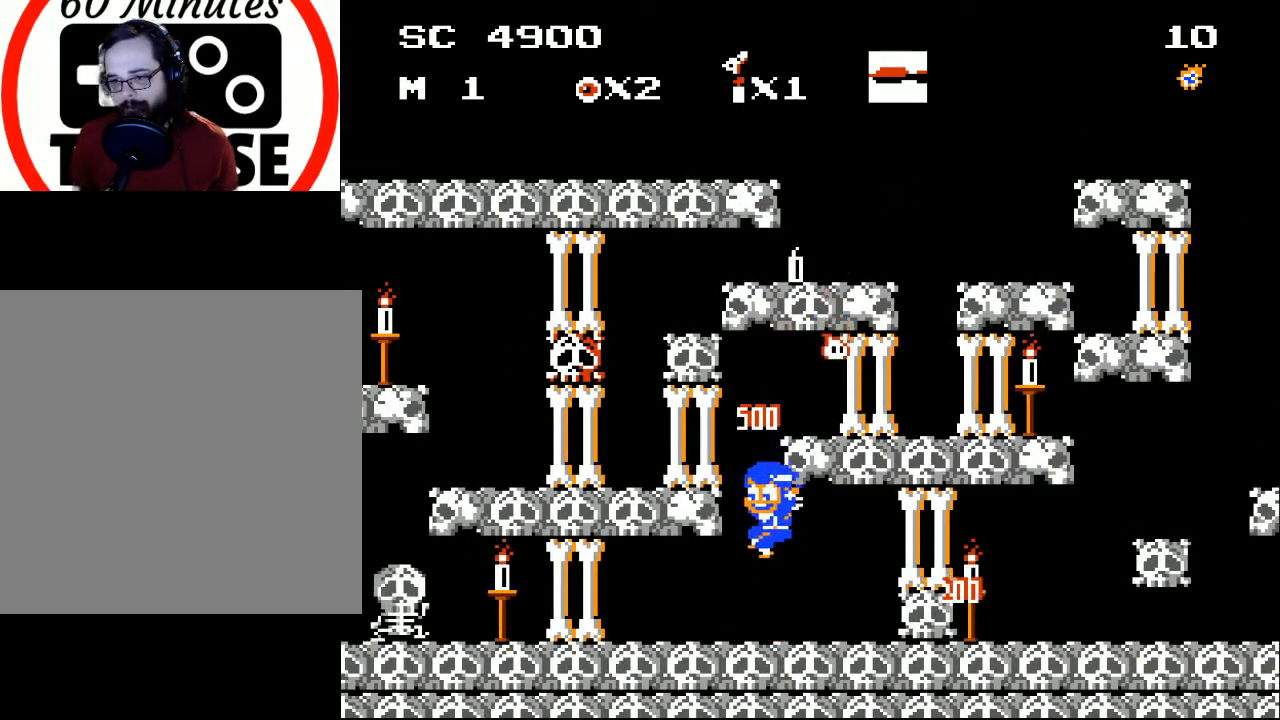
{"buttons": [], "events": [[500, "A", "up"], [500, "DPAD_LEFT", "up"]]}
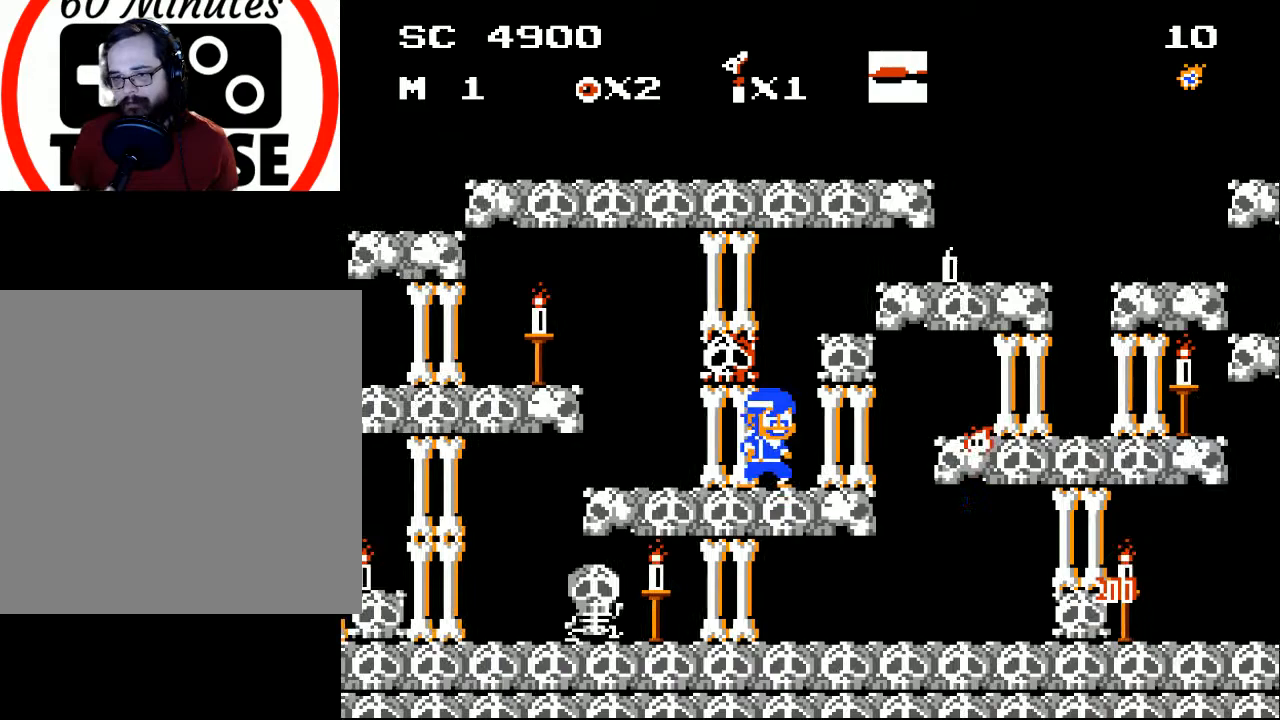
{"buttons": ["A", "DPAD_RIGHT"], "events": [[67, "DPAD_RIGHT", "down"], [333, "A", "down"]]}
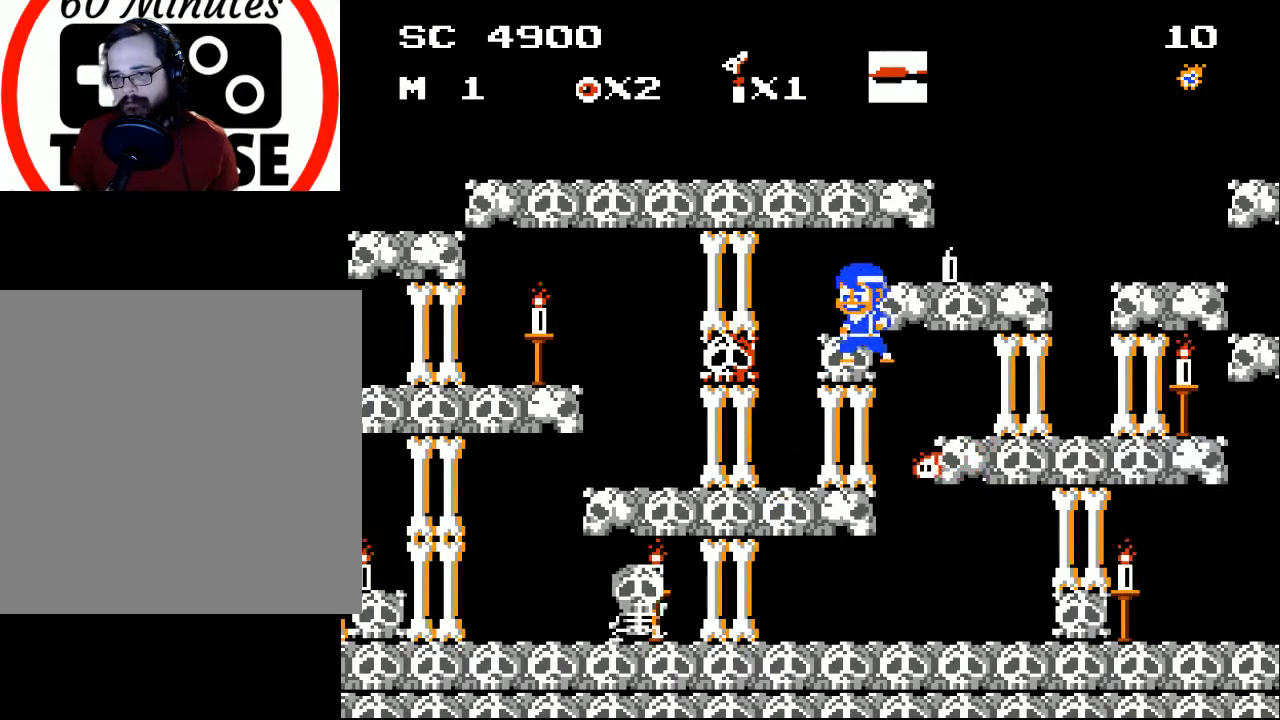
{"buttons": ["DPAD_LEFT"], "events": [[67, "A", "up"], [67, "DPAD_RIGHT", "up"], [200, "DPAD_LEFT", "down"]]}
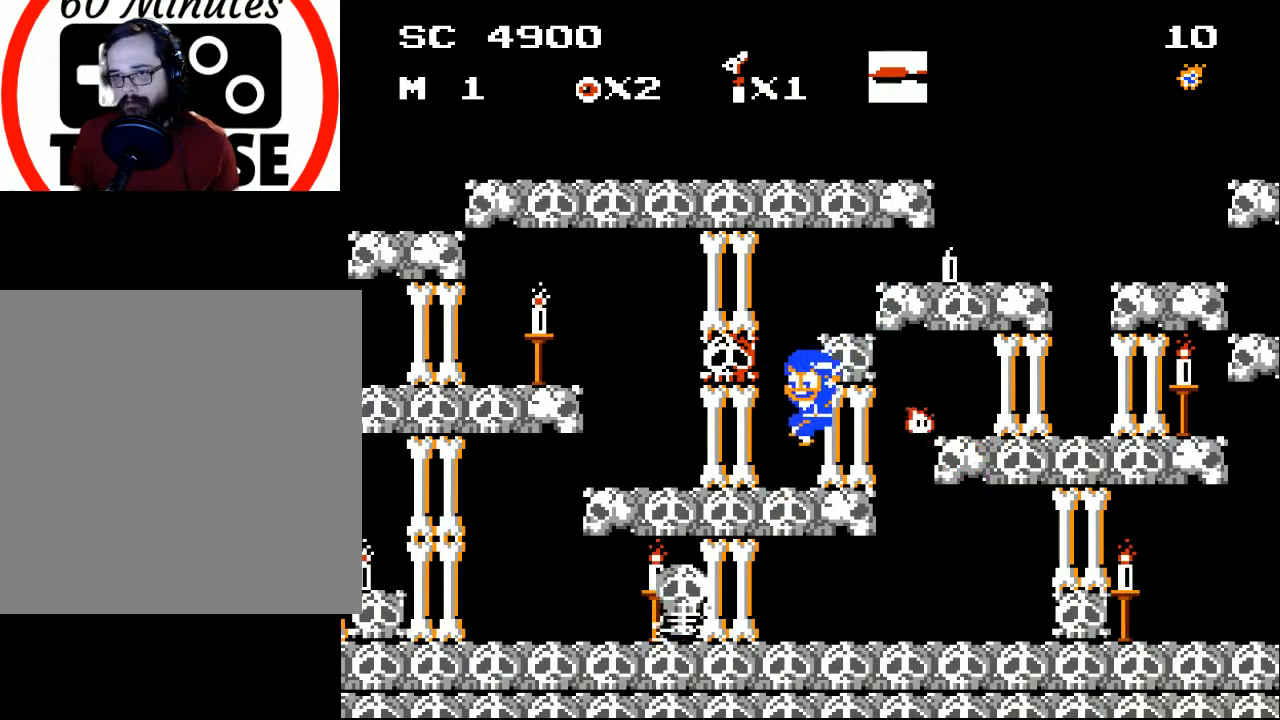
{"buttons": ["A", "DPAD_RIGHT"], "events": [[133, "DPAD_LEFT", "up"], [233, "DPAD_RIGHT", "down"], [367, "A", "down"]]}
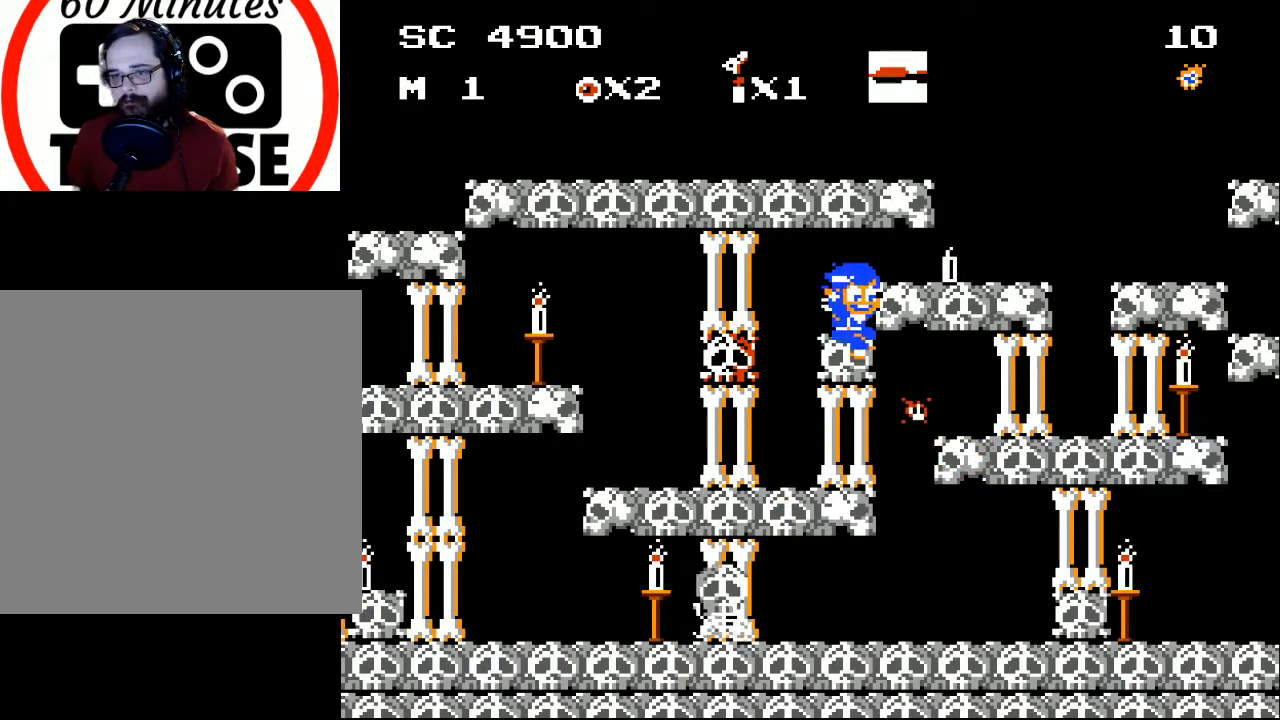
{"buttons": [], "events": [[33, "DPAD_RIGHT", "up"], [200, "DPAD_LEFT", "down"], [400, "A", "up"], [400, "DPAD_LEFT", "up"]]}